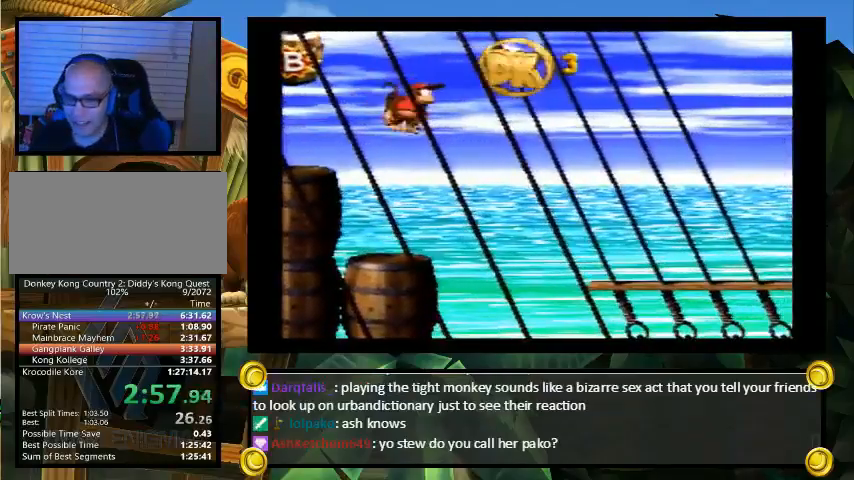
Gameplay with a controller (Nintendo layout); each line is a JSON object with the inputs held at the frame after it. "events" lists button and stick changes between this image and that frame as [ms after this image, input, new state], when the widget could be followed in between. Not read: L3 R3.
{"buttons": [], "events": [[200, "Y", "up"], [367, "DPAD_UP", "up"]]}
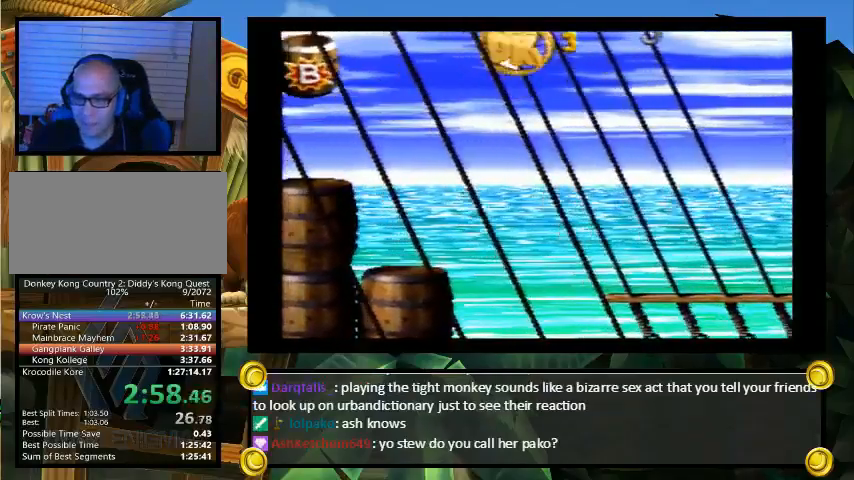
{"buttons": [], "events": []}
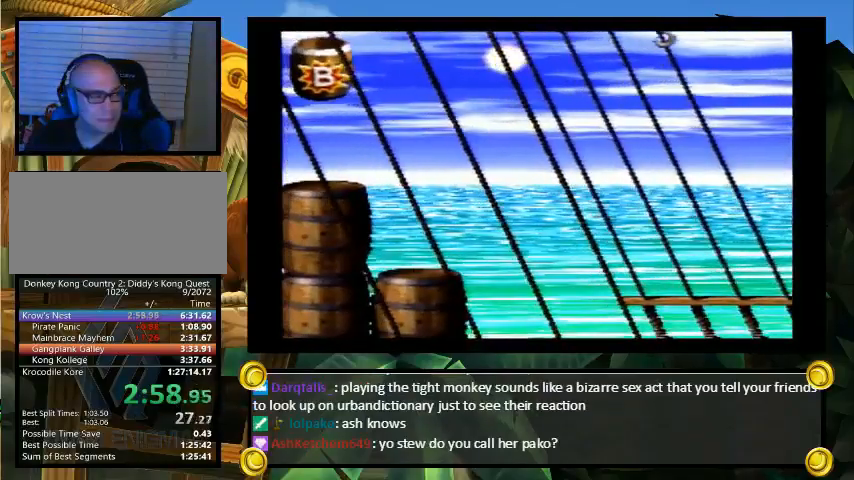
{"buttons": [], "events": []}
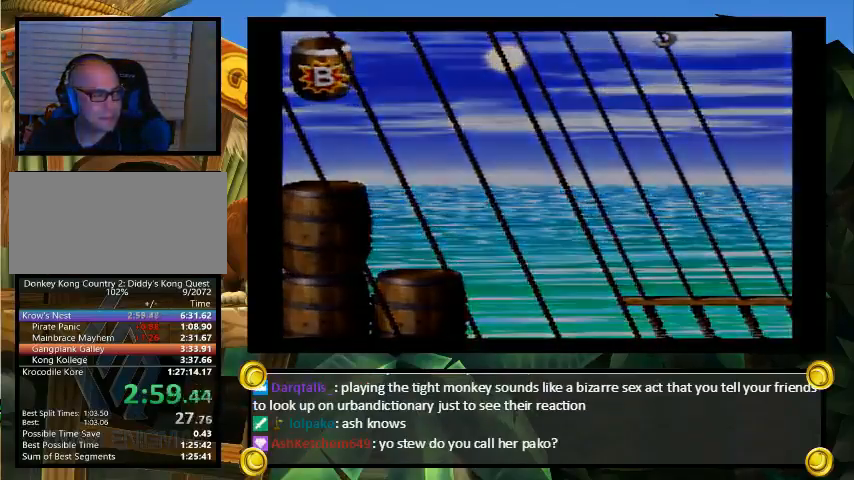
{"buttons": [], "events": []}
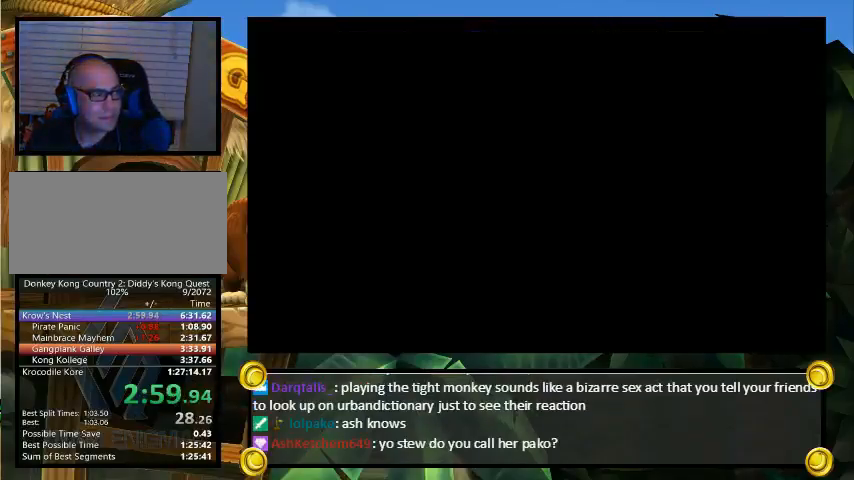
{"buttons": [], "events": []}
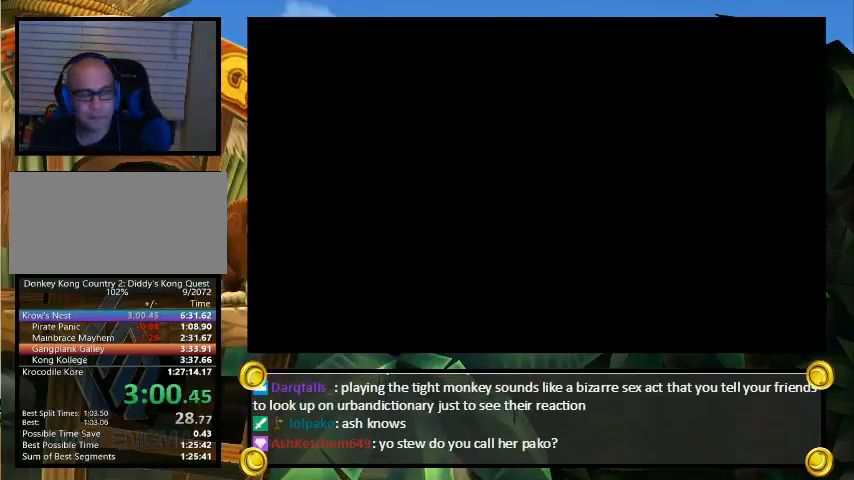
{"buttons": [], "events": []}
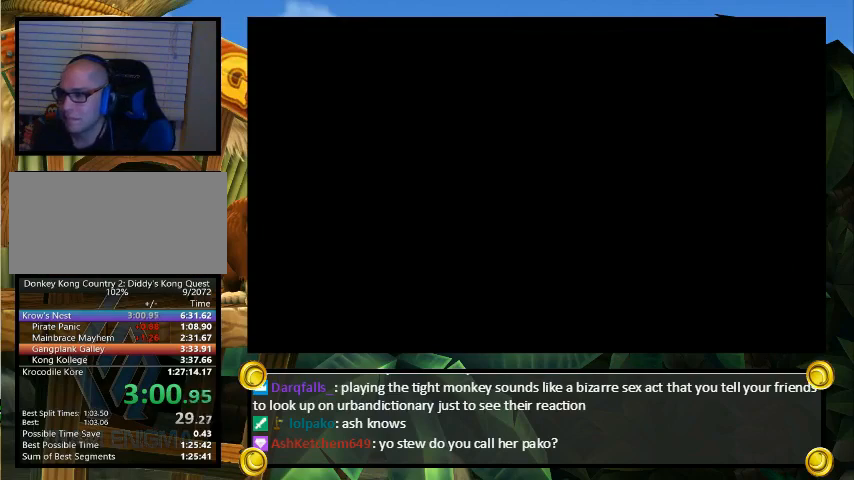
{"buttons": ["Y", "DPAD_UP", "DPAD_RIGHT"], "events": [[167, "DPAD_RIGHT", "down"], [167, "Y", "down"], [233, "DPAD_UP", "down"]]}
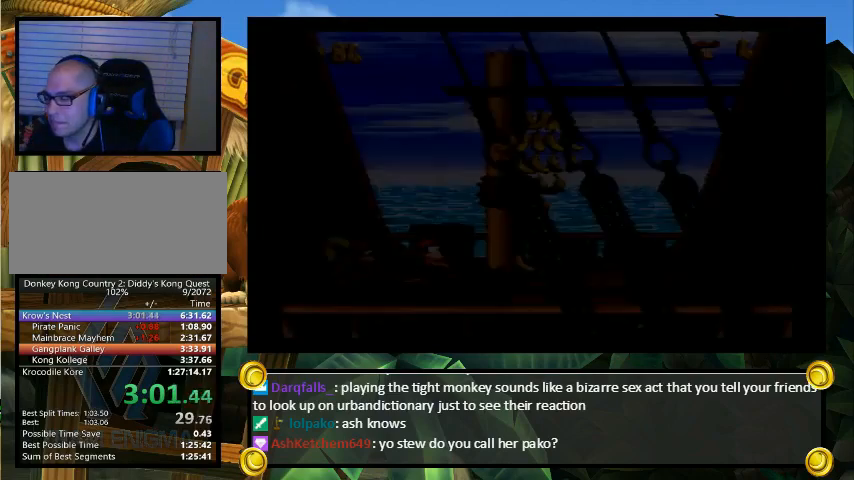
{"buttons": ["Y", "DPAD_RIGHT"], "events": [[33, "DPAD_UP", "up"]]}
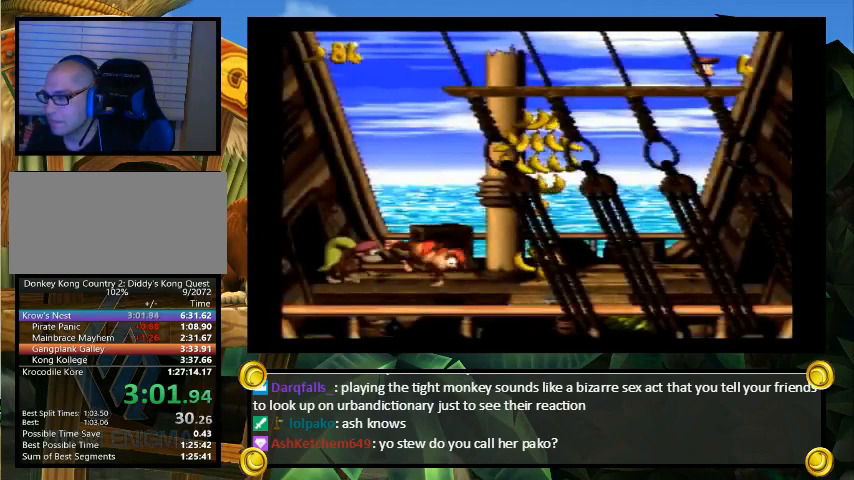
{"buttons": [], "events": [[267, "DPAD_UP", "down"], [267, "Y", "up"], [300, "Y", "down"], [367, "Y", "up"], [400, "DPAD_RIGHT", "up"], [400, "DPAD_UP", "up"]]}
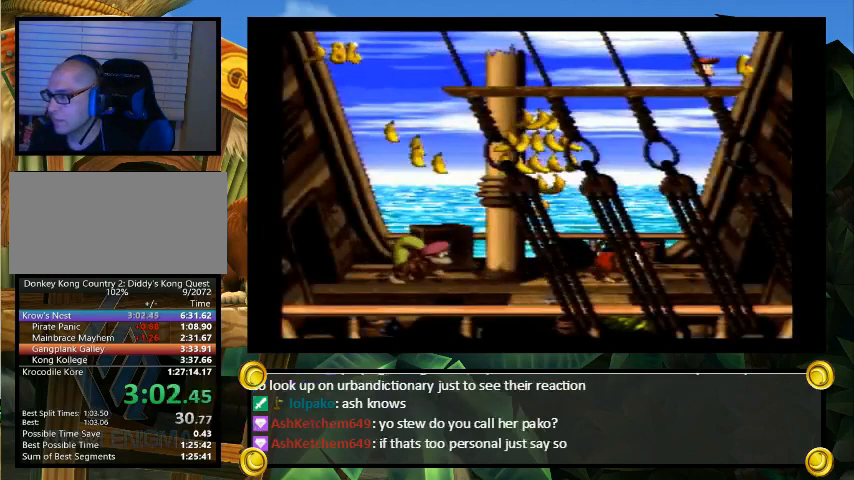
{"buttons": [], "events": [[33, "DPAD_RIGHT", "down"], [33, "Y", "down"], [67, "DPAD_UP", "down"], [167, "DPAD_UP", "up"], [300, "Y", "up"], [467, "DPAD_RIGHT", "up"]]}
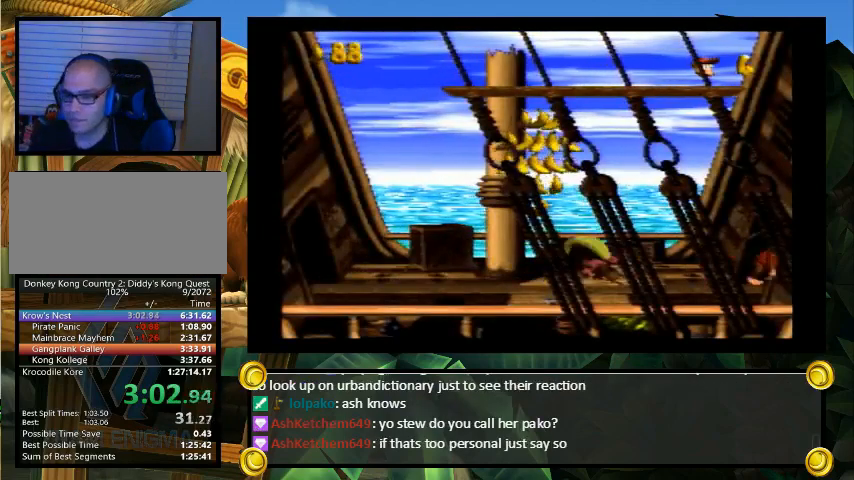
{"buttons": [], "events": []}
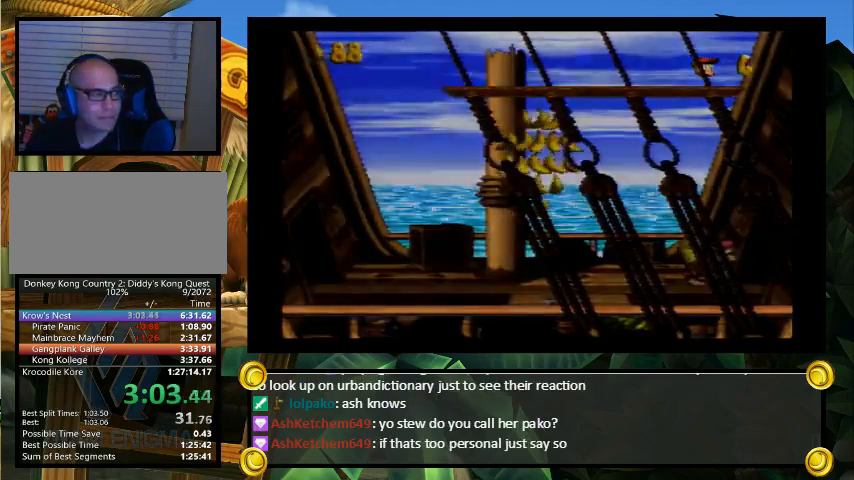
{"buttons": [], "events": []}
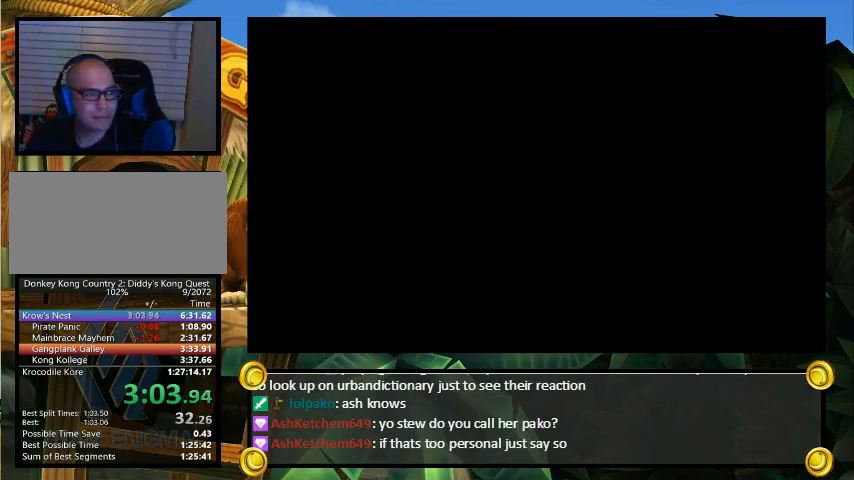
{"buttons": [], "events": []}
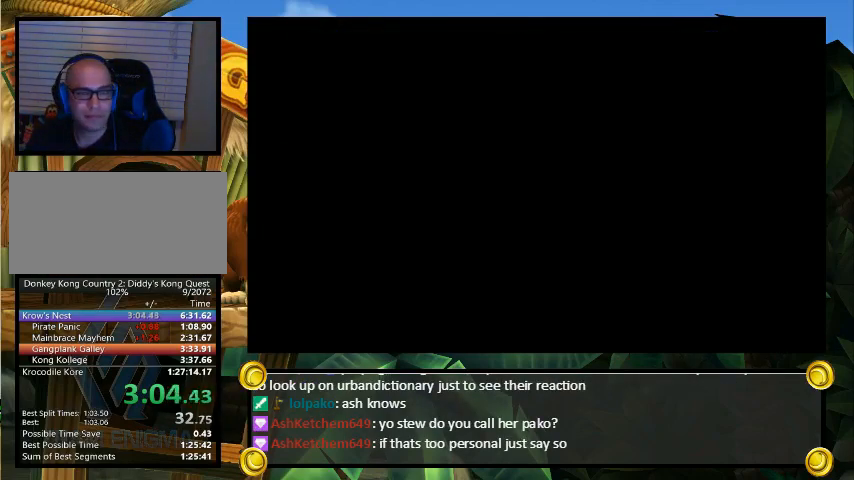
{"buttons": [], "events": []}
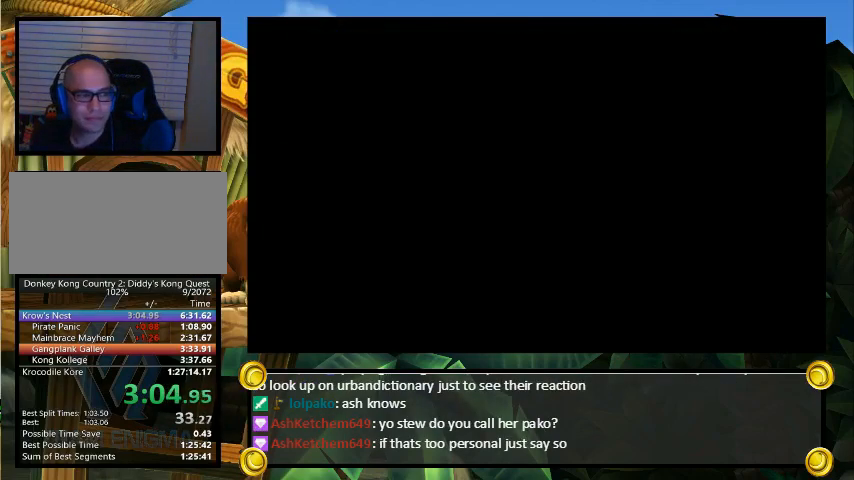
{"buttons": ["Y"], "events": [[467, "Y", "down"]]}
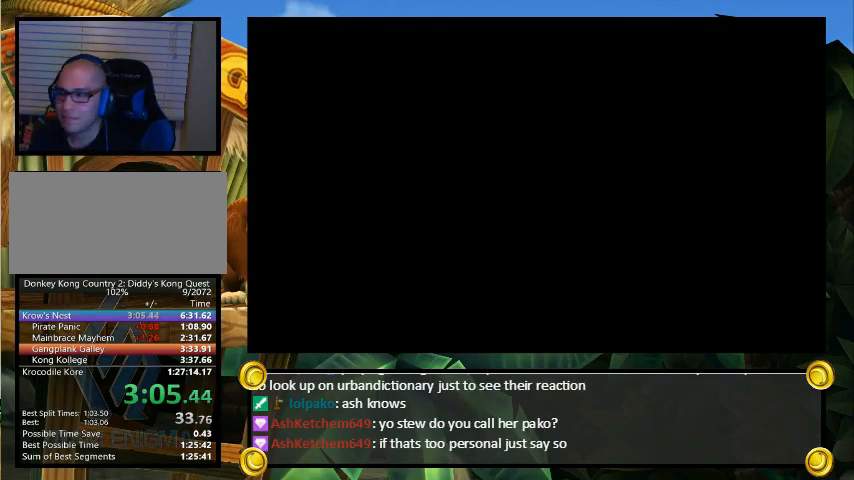
{"buttons": ["Y", "DPAD_LEFT"], "events": [[467, "DPAD_LEFT", "down"]]}
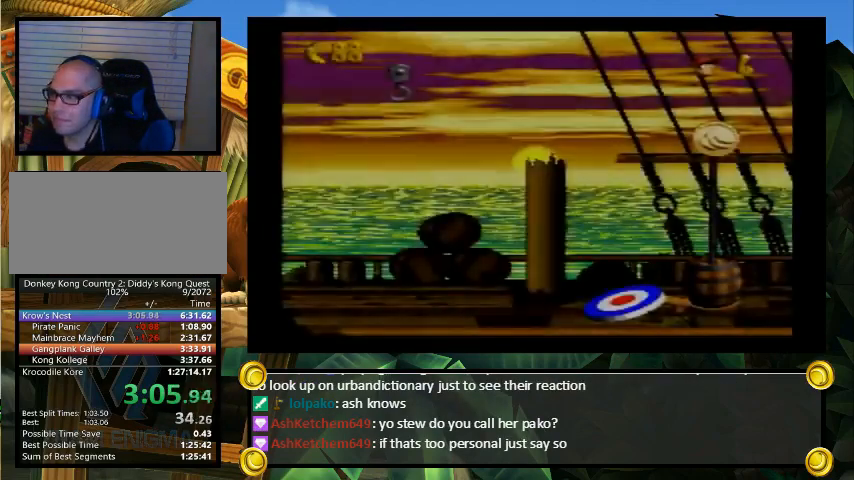
{"buttons": ["Y", "DPAD_LEFT"], "events": [[33, "B", "down"], [133, "B", "up"]]}
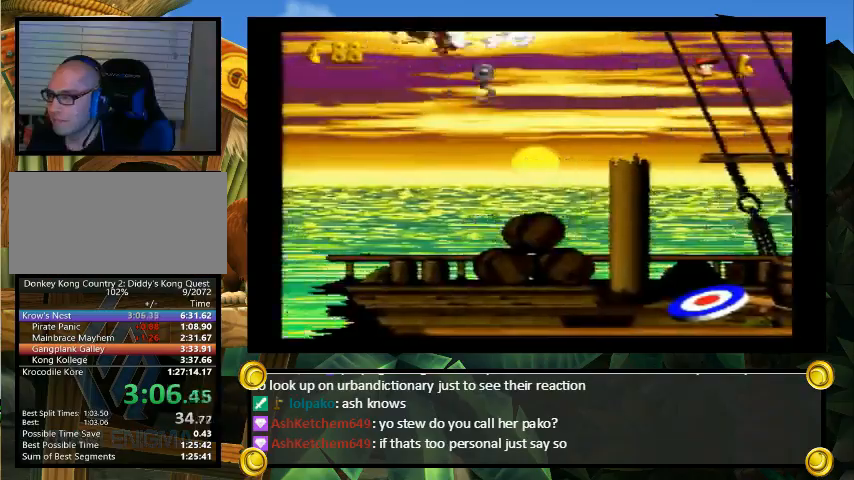
{"buttons": ["Y", "DPAD_LEFT"], "events": [[167, "B", "down"], [200, "B", "up"]]}
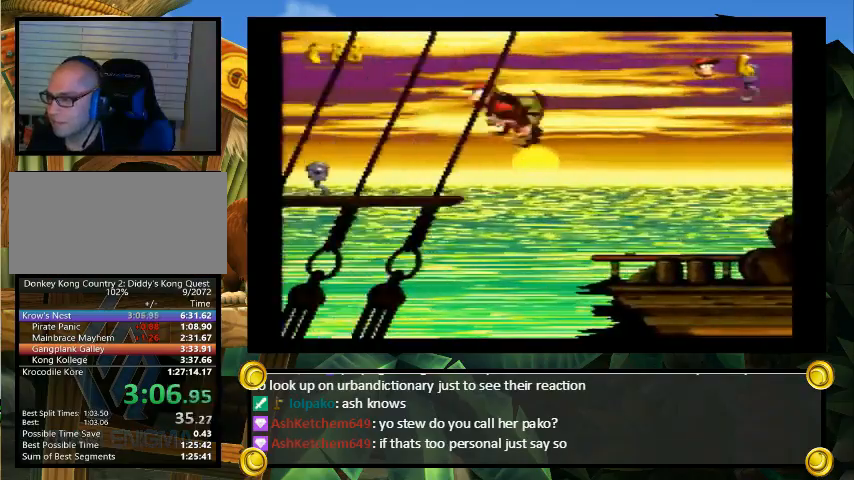
{"buttons": ["B", "Y", "DPAD_LEFT"], "events": [[300, "B", "down"]]}
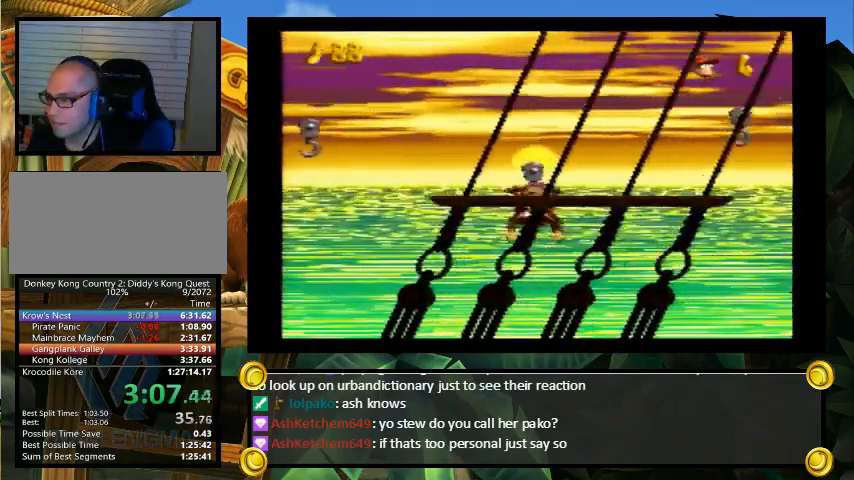
{"buttons": ["Y", "DPAD_LEFT"], "events": [[300, "B", "up"], [433, "B", "down"], [500, "B", "up"]]}
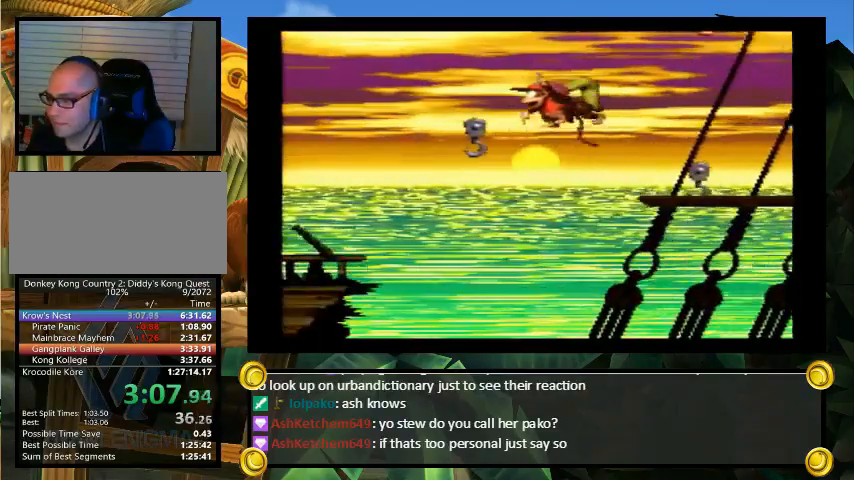
{"buttons": ["Y", "DPAD_LEFT"], "events": []}
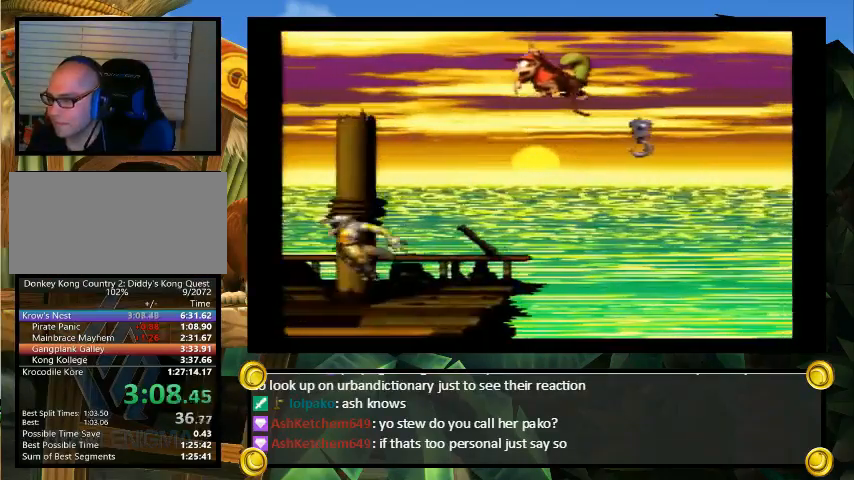
{"buttons": ["Y", "DPAD_LEFT"], "events": [[33, "DPAD_LEFT", "up"], [100, "DPAD_LEFT", "down"], [200, "Y", "up"], [300, "Y", "down"]]}
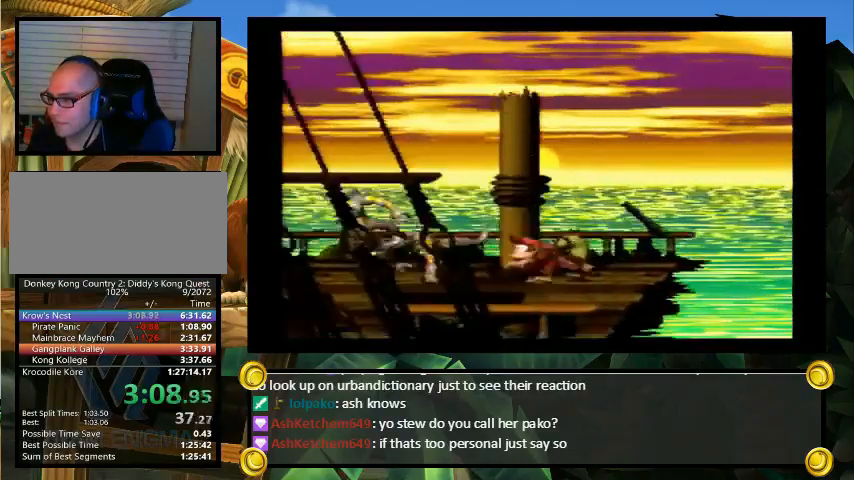
{"buttons": ["Y", "DPAD_LEFT"], "events": []}
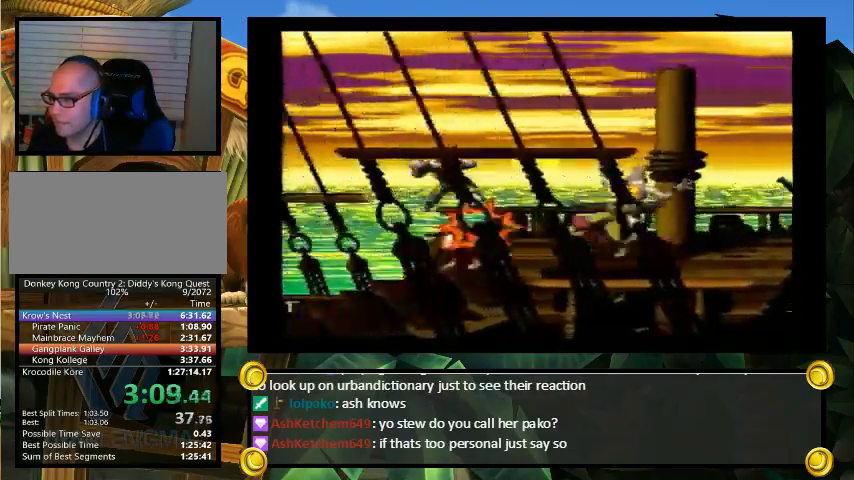
{"buttons": ["Y", "DPAD_UP", "DPAD_LEFT"], "events": [[300, "Y", "up"], [333, "Y", "down"], [433, "DPAD_UP", "down"]]}
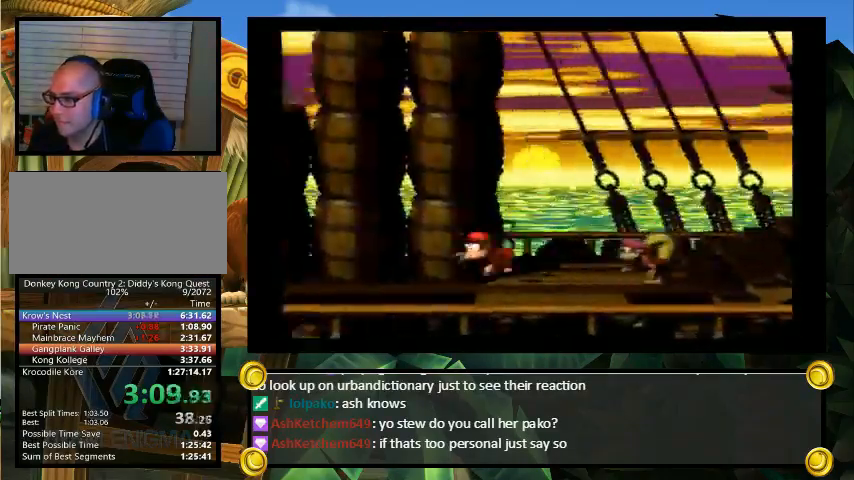
{"buttons": ["Y", "DPAD_RIGHT"], "events": [[100, "B", "down"], [367, "DPAD_UP", "up"], [467, "DPAD_LEFT", "up"], [500, "B", "up"], [500, "DPAD_RIGHT", "down"]]}
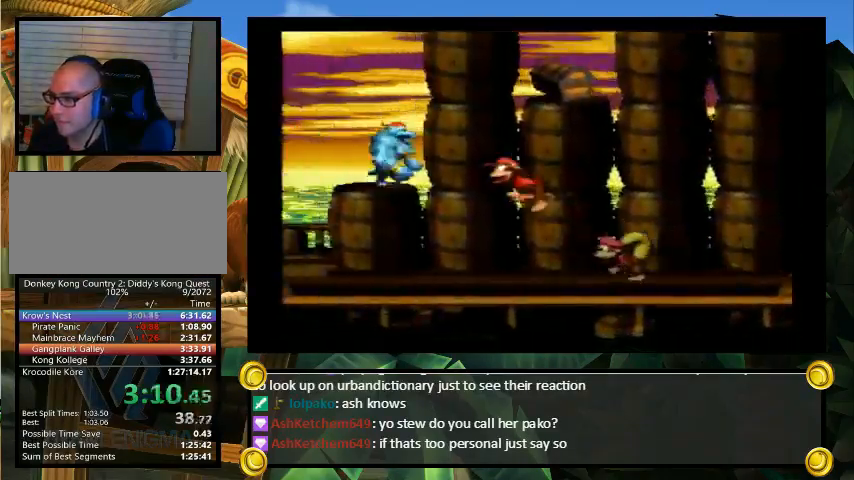
{"buttons": ["B", "DPAD_RIGHT"], "events": [[200, "Y", "up"], [467, "B", "down"]]}
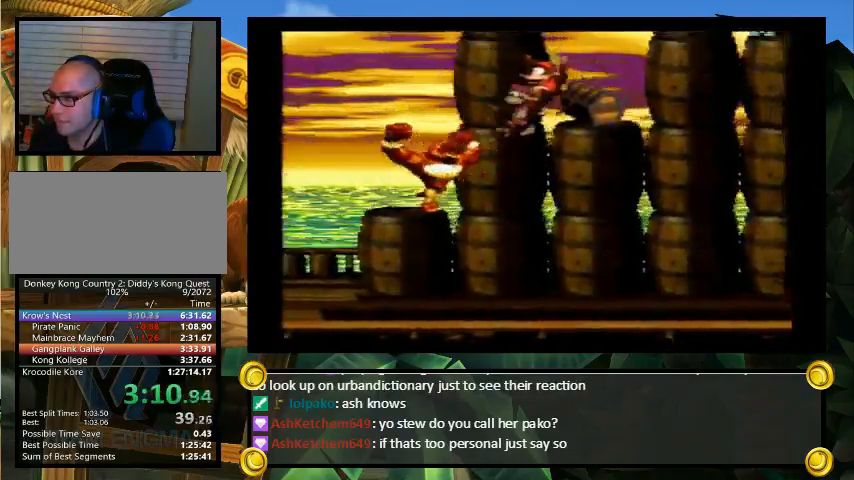
{"buttons": ["Y", "DPAD_RIGHT"], "events": [[33, "Y", "down"], [400, "B", "up"]]}
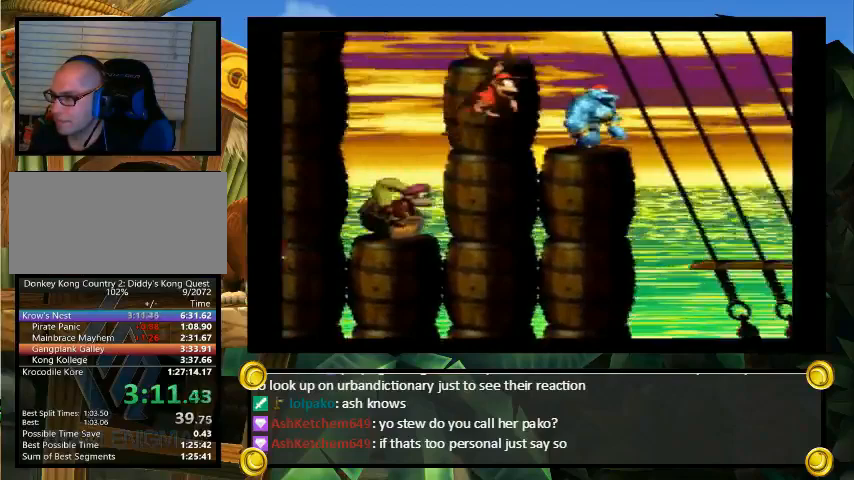
{"buttons": ["A"], "events": [[33, "DPAD_RIGHT", "up"], [200, "Y", "up"], [467, "A", "down"]]}
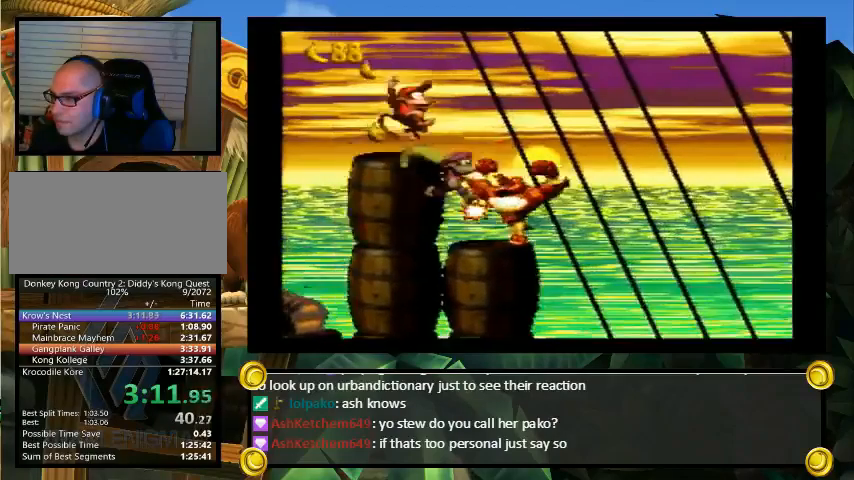
{"buttons": ["B", "DPAD_LEFT"], "events": [[100, "A", "up"], [267, "B", "down"], [267, "DPAD_LEFT", "down"]]}
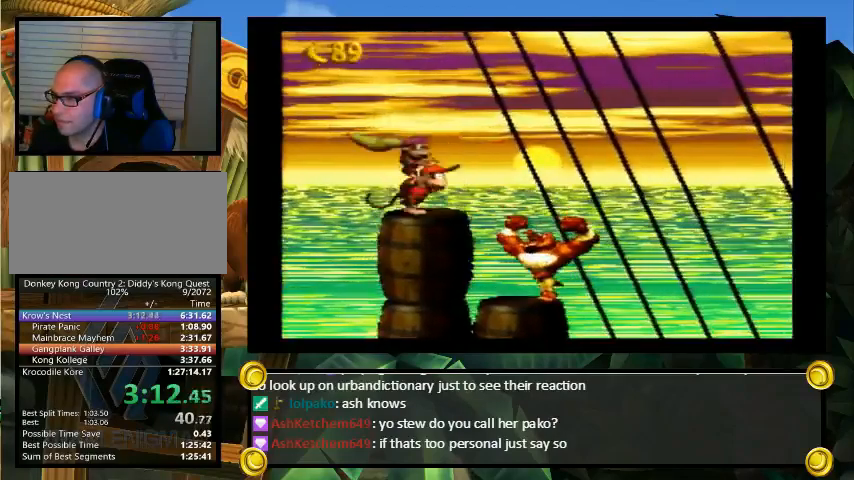
{"buttons": ["Y", "DPAD_LEFT"], "events": [[100, "B", "up"], [100, "Y", "down"]]}